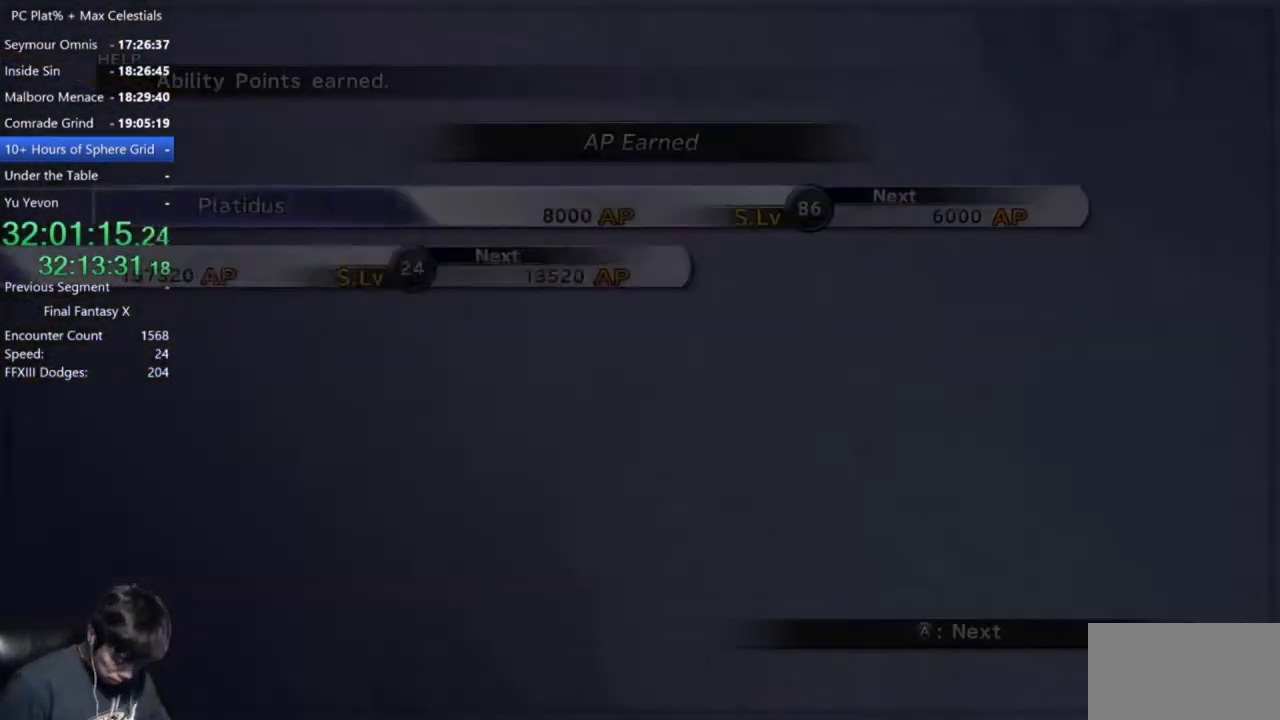
Gameplay with a controller (Xbox layout); each line is a JSON object with the inputs held at the frame after it. "events" lists button and stick changes between this image and that frame as [ms after this image, input, new state], when the widget could be followed in between. Not read: R2.
{"buttons": ["A"], "left_stick": "center", "right_stick": "center", "events": [[233, "A", "down"]]}
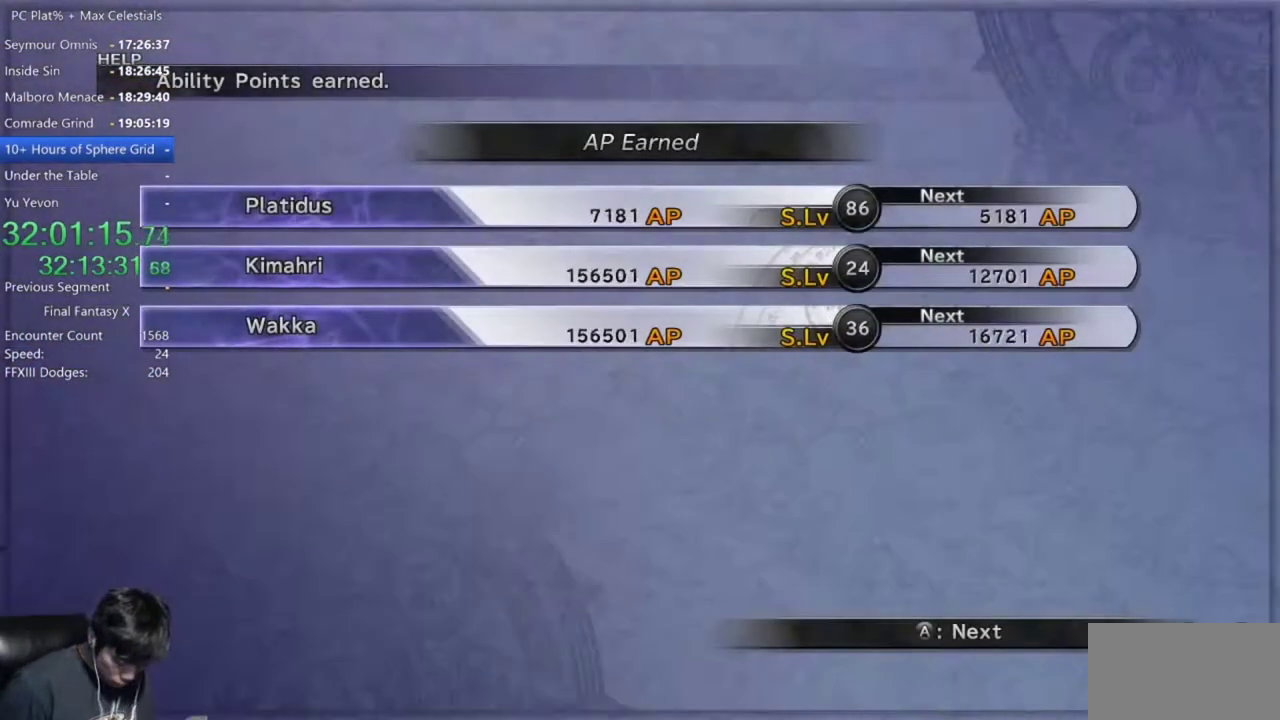
{"buttons": ["A"], "left_stick": "center", "right_stick": "center", "events": []}
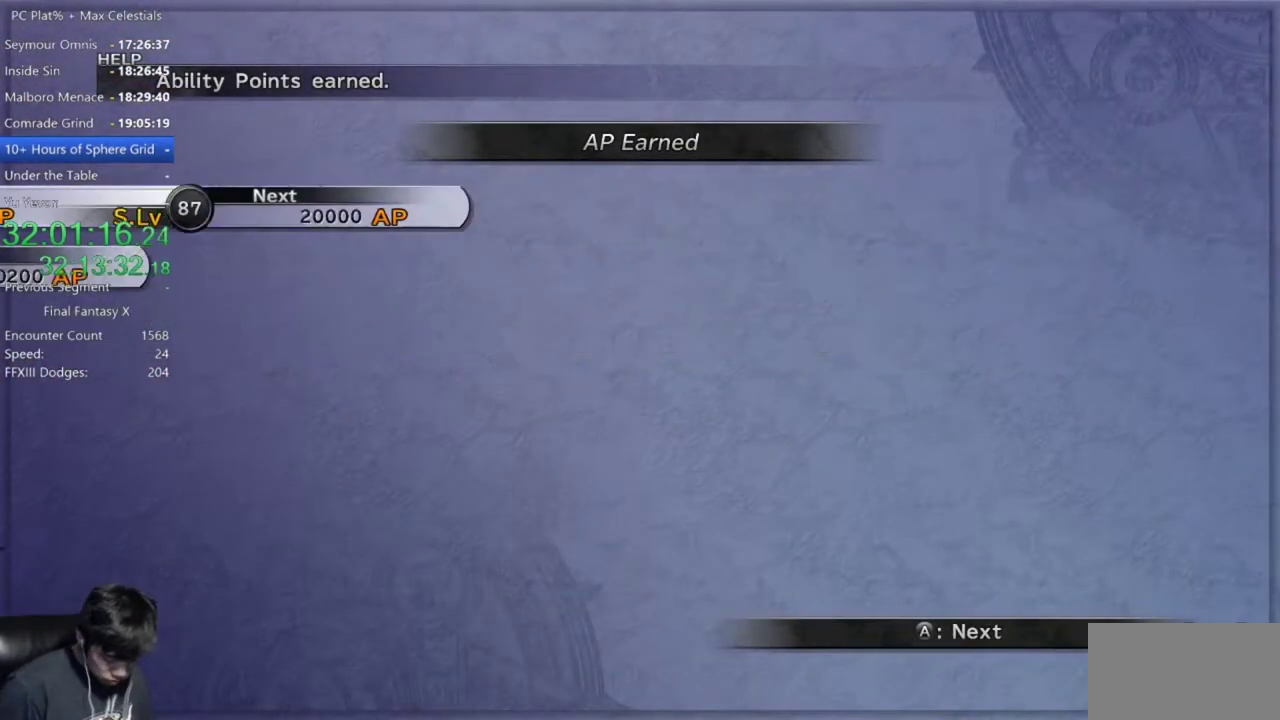
{"buttons": ["A"], "left_stick": "center", "right_stick": "center", "events": []}
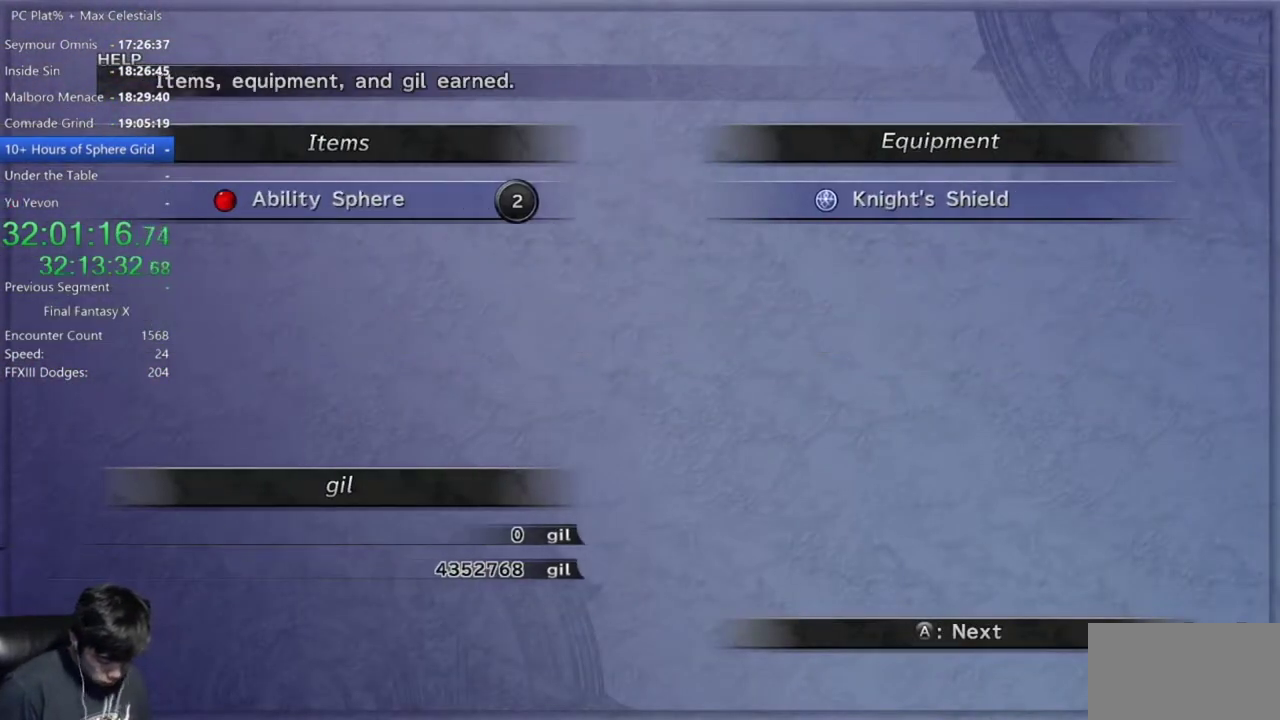
{"buttons": ["A"], "left_stick": "center", "right_stick": "center", "events": []}
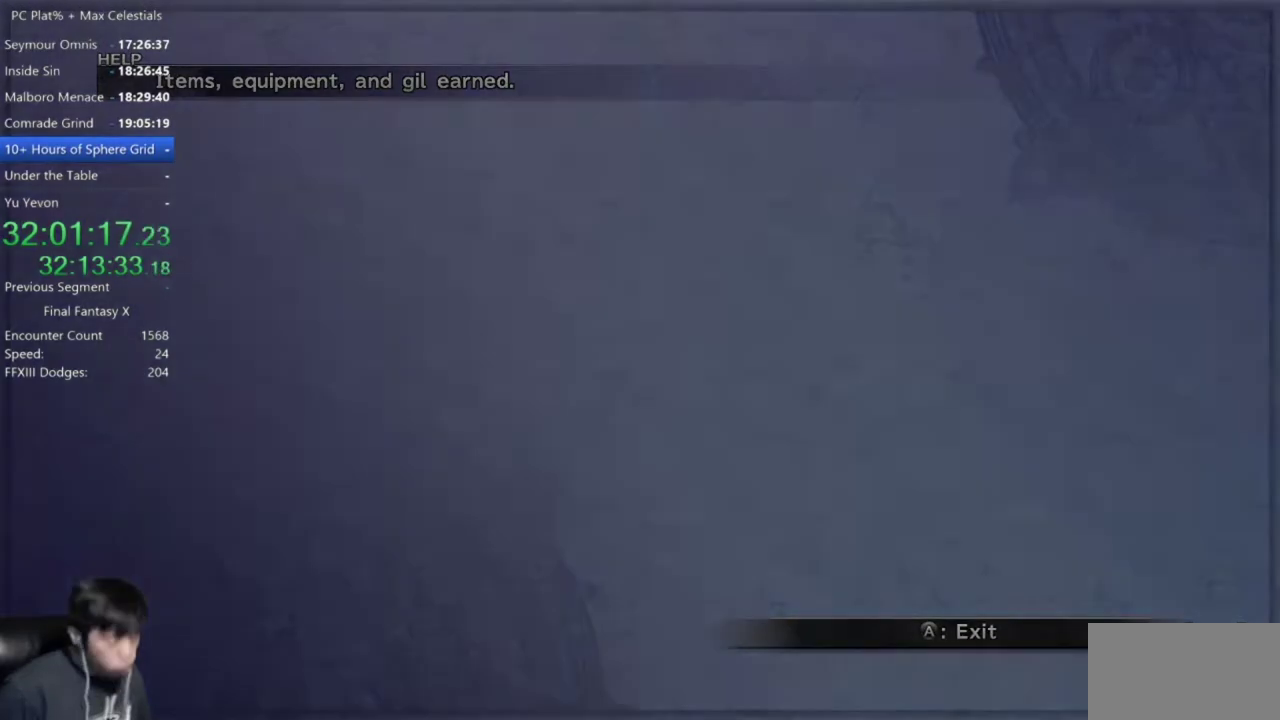
{"buttons": [], "left_stick": "center", "right_stick": "center", "events": [[400, "A", "up"]]}
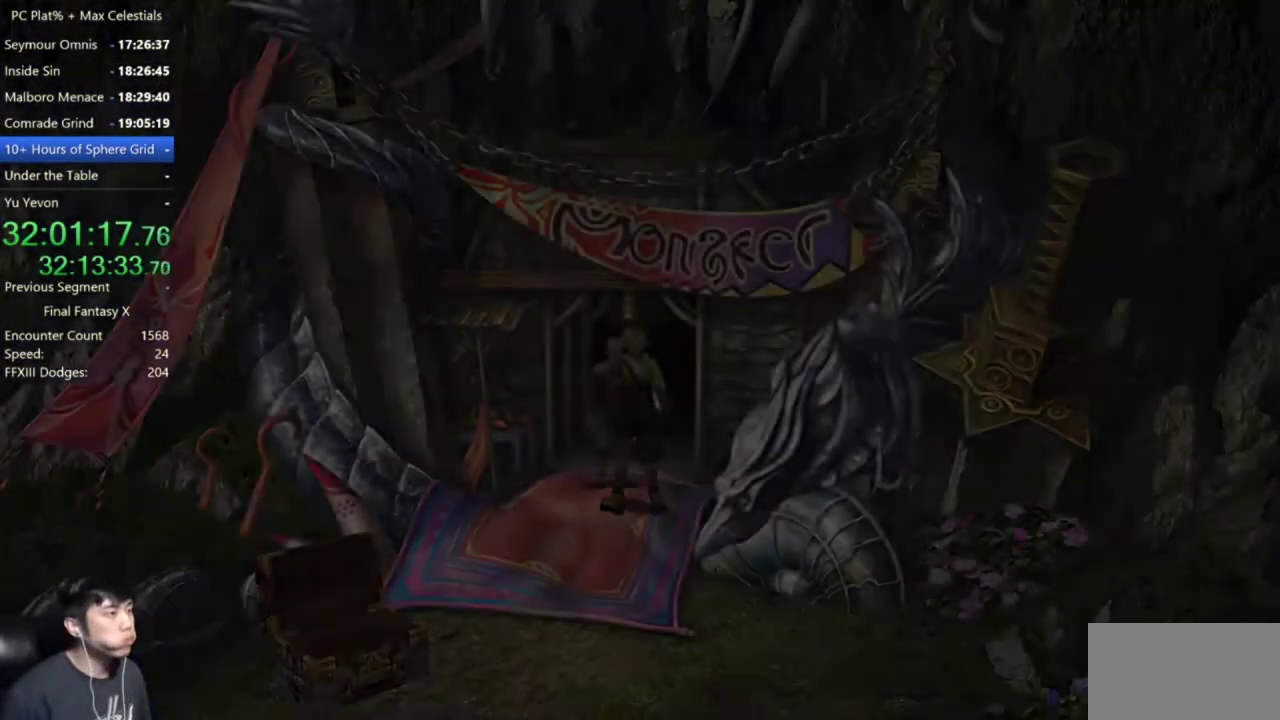
{"buttons": [], "left_stick": "center", "right_stick": "center", "events": []}
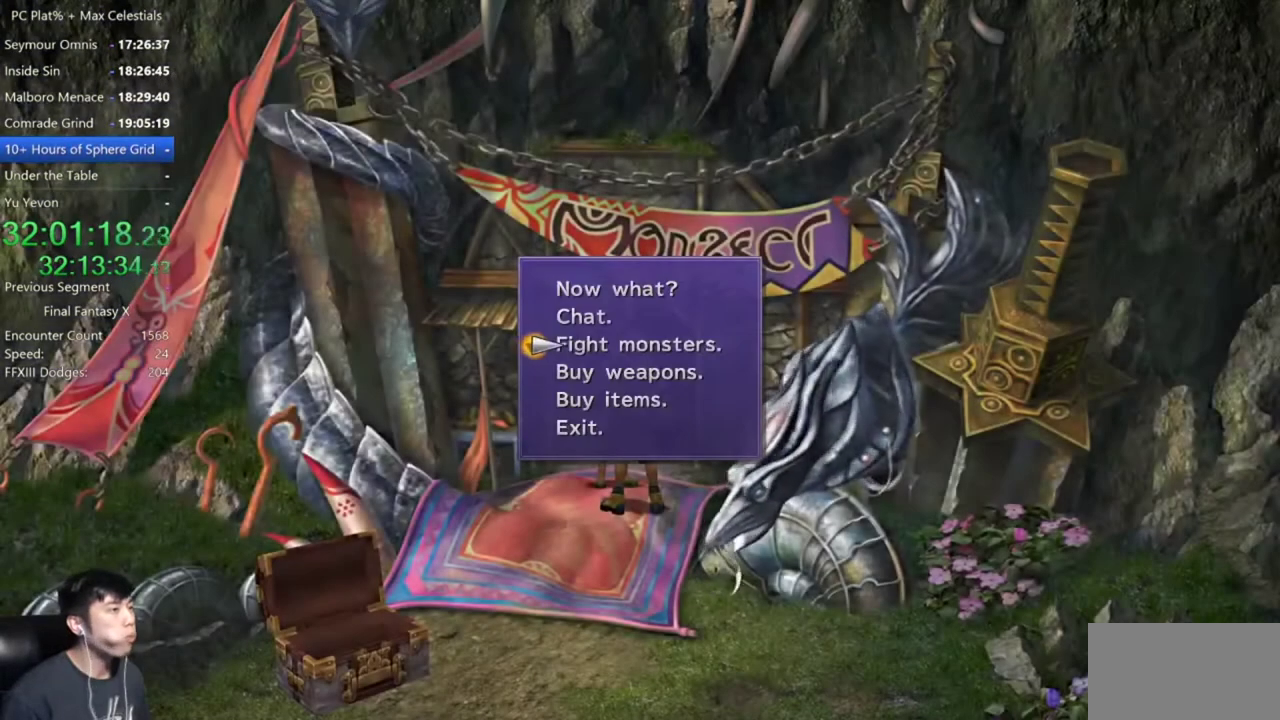
{"buttons": [], "left_stick": "center", "right_stick": "center", "events": [[333, "A", "down"], [434, "A", "up"]]}
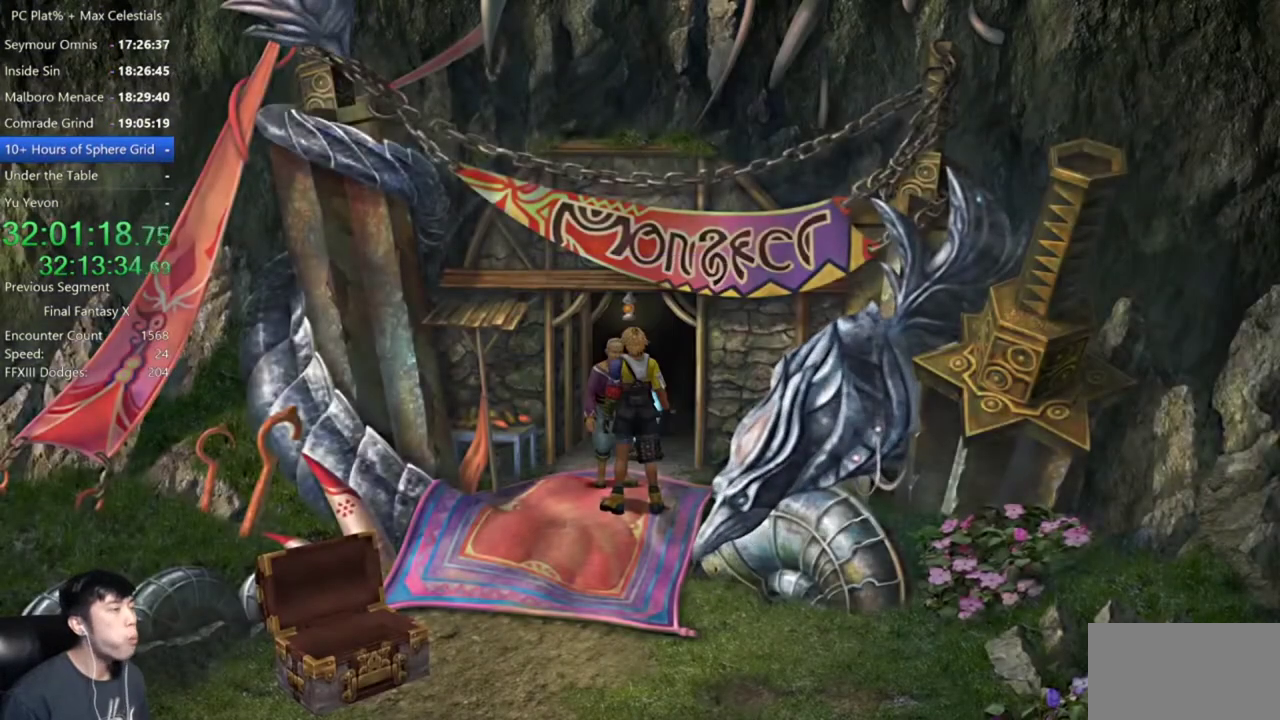
{"buttons": [], "left_stick": "center", "right_stick": "center", "events": []}
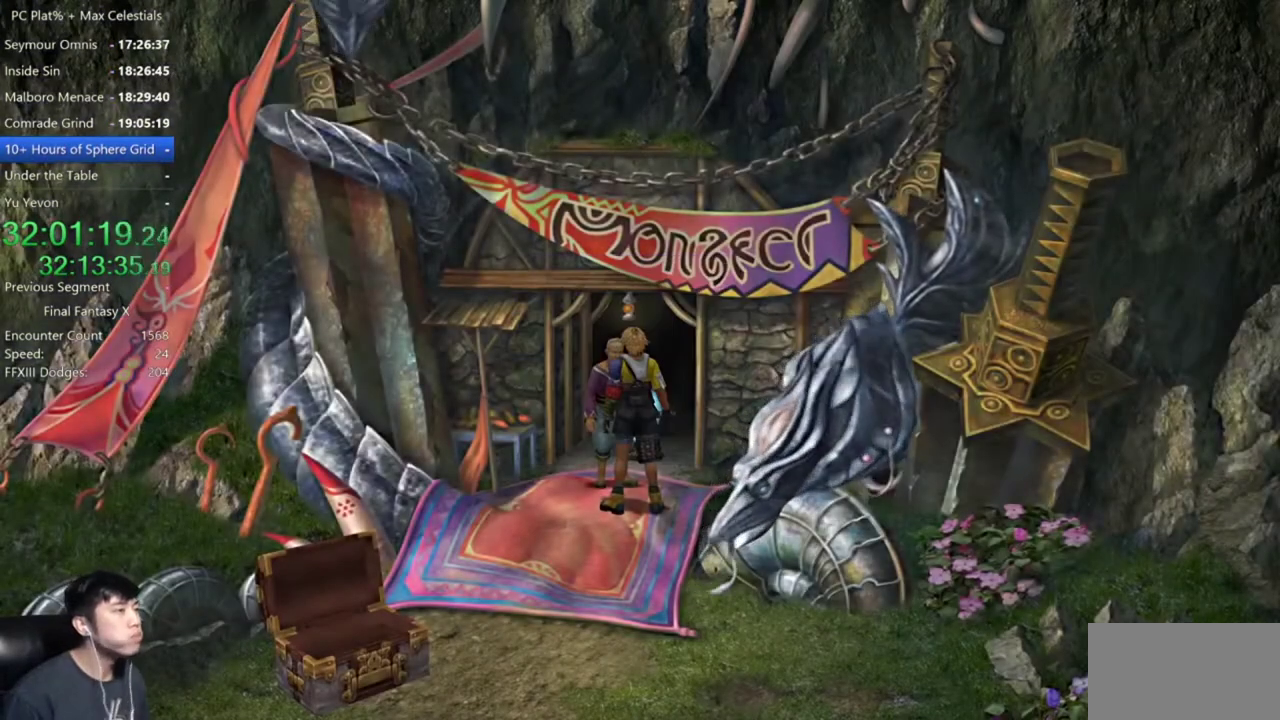
{"buttons": ["DPAD_UP"], "left_stick": "center", "right_stick": "center", "events": [[433, "DPAD_UP", "down"]]}
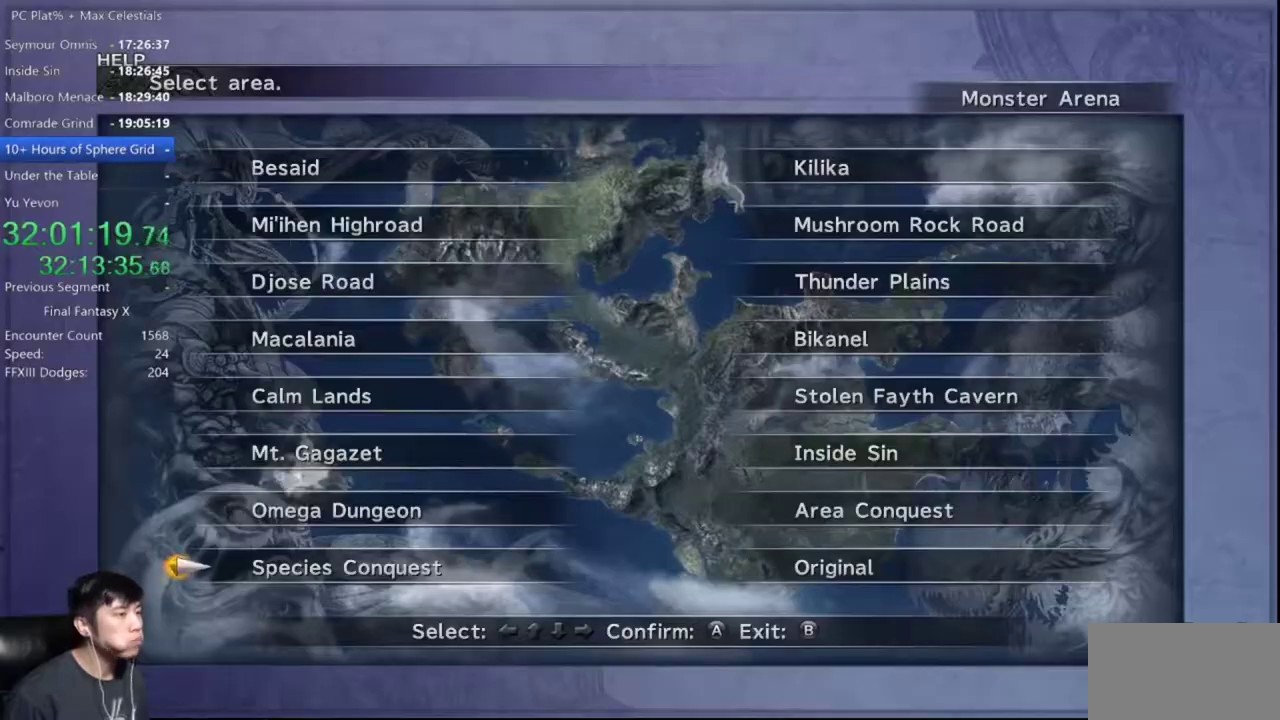
{"buttons": [], "left_stick": "center", "right_stick": "center", "events": [[67, "DPAD_UP", "up"], [100, "DPAD_LEFT", "down"], [167, "DPAD_LEFT", "up"], [234, "DPAD_UP", "down"], [367, "A", "down"], [367, "DPAD_UP", "up"], [467, "A", "up"]]}
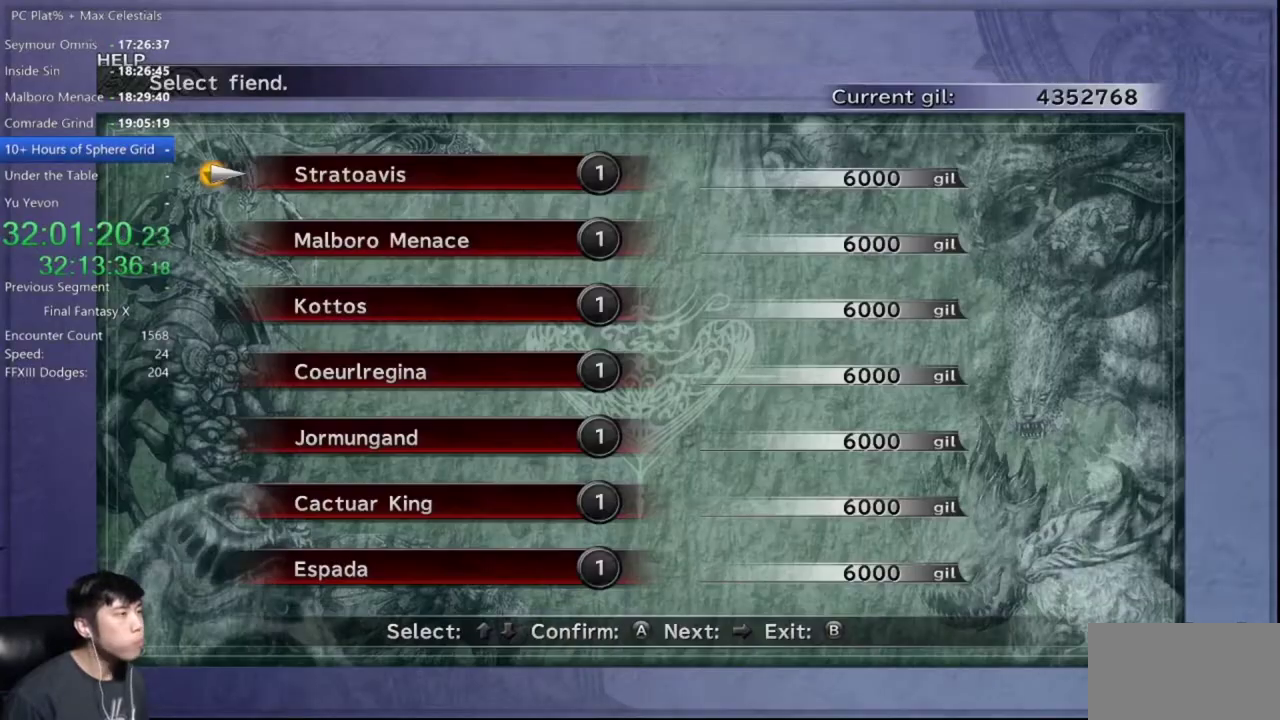
{"buttons": ["A"], "left_stick": "center", "right_stick": "center", "events": [[33, "DPAD_DOWN", "down"], [100, "DPAD_DOWN", "up"], [200, "DPAD_DOWN", "down"], [300, "DPAD_DOWN", "up"], [333, "A", "down"], [400, "A", "up"], [467, "A", "down"]]}
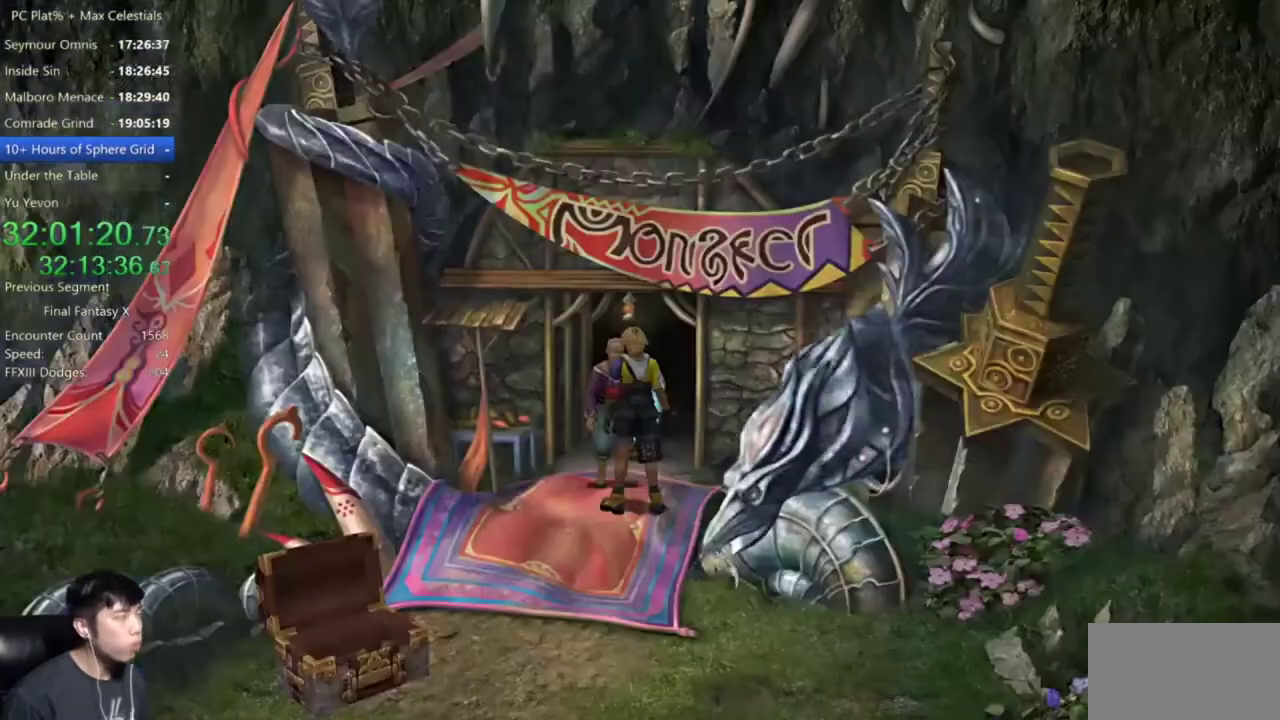
{"buttons": [], "left_stick": "center", "right_stick": "center", "events": [[67, "A", "up"]]}
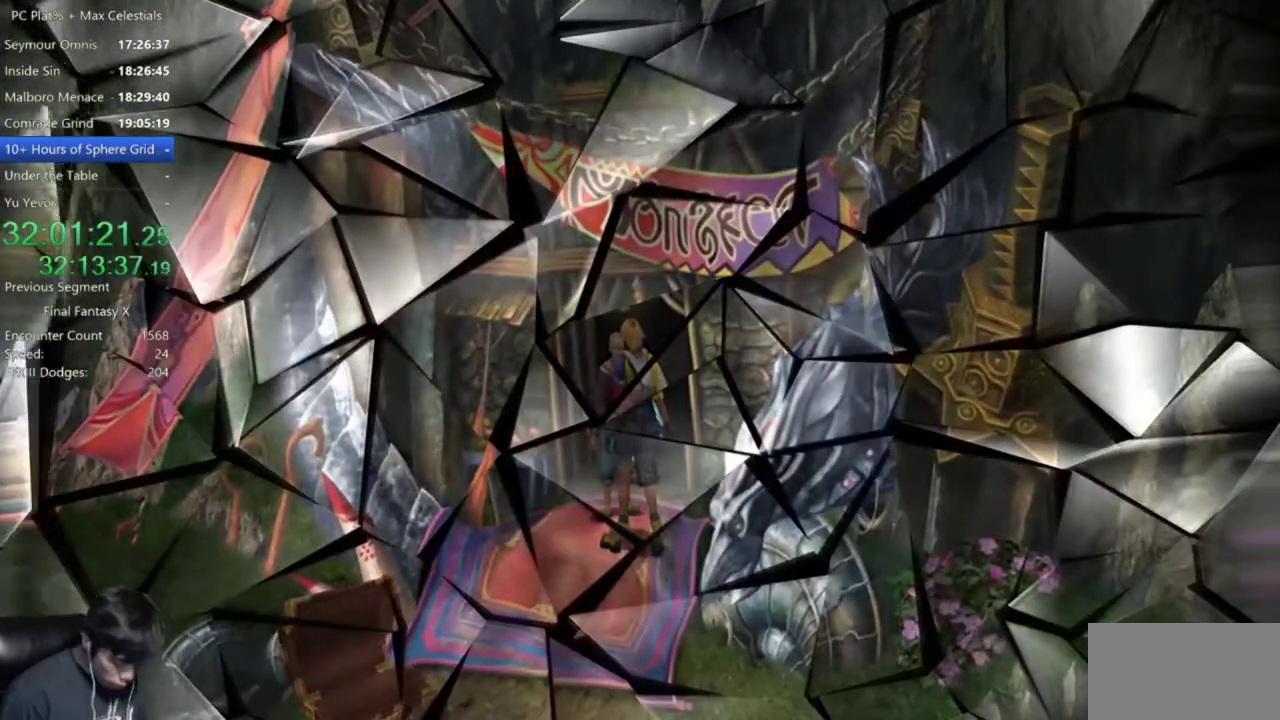
{"buttons": [], "left_stick": "center", "right_stick": "center", "events": []}
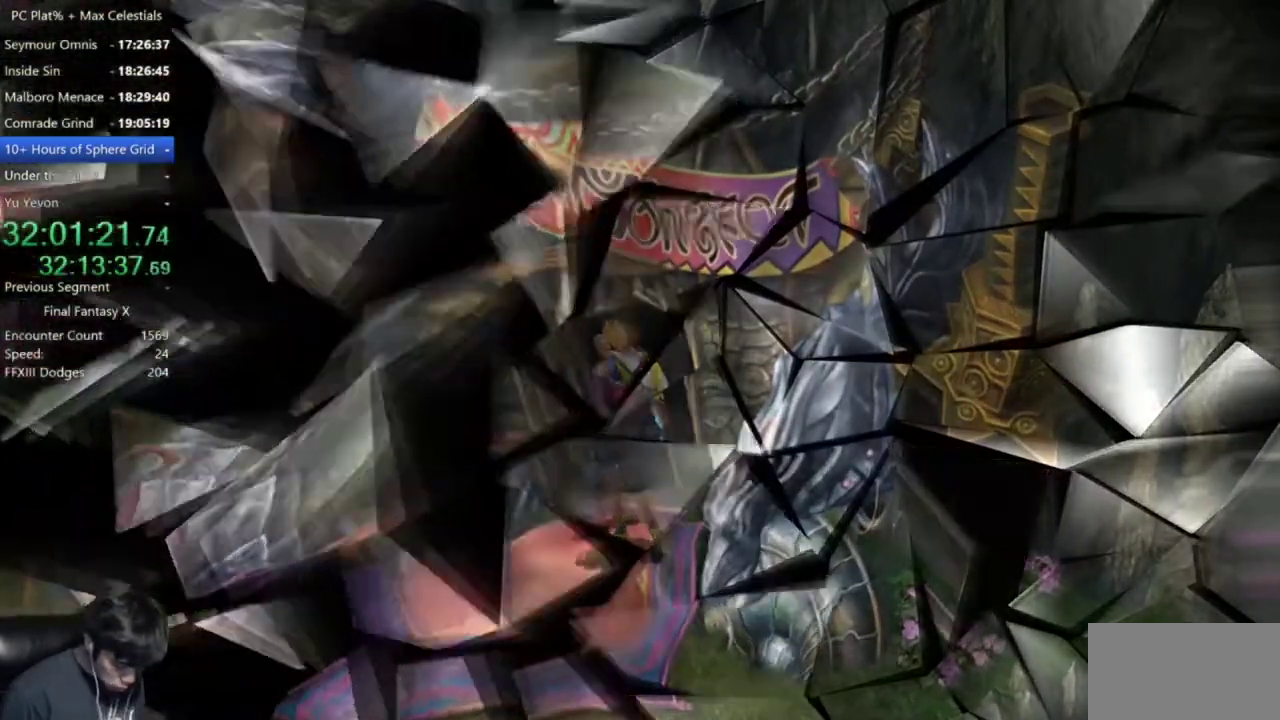
{"buttons": [], "left_stick": "center", "right_stick": "center", "events": []}
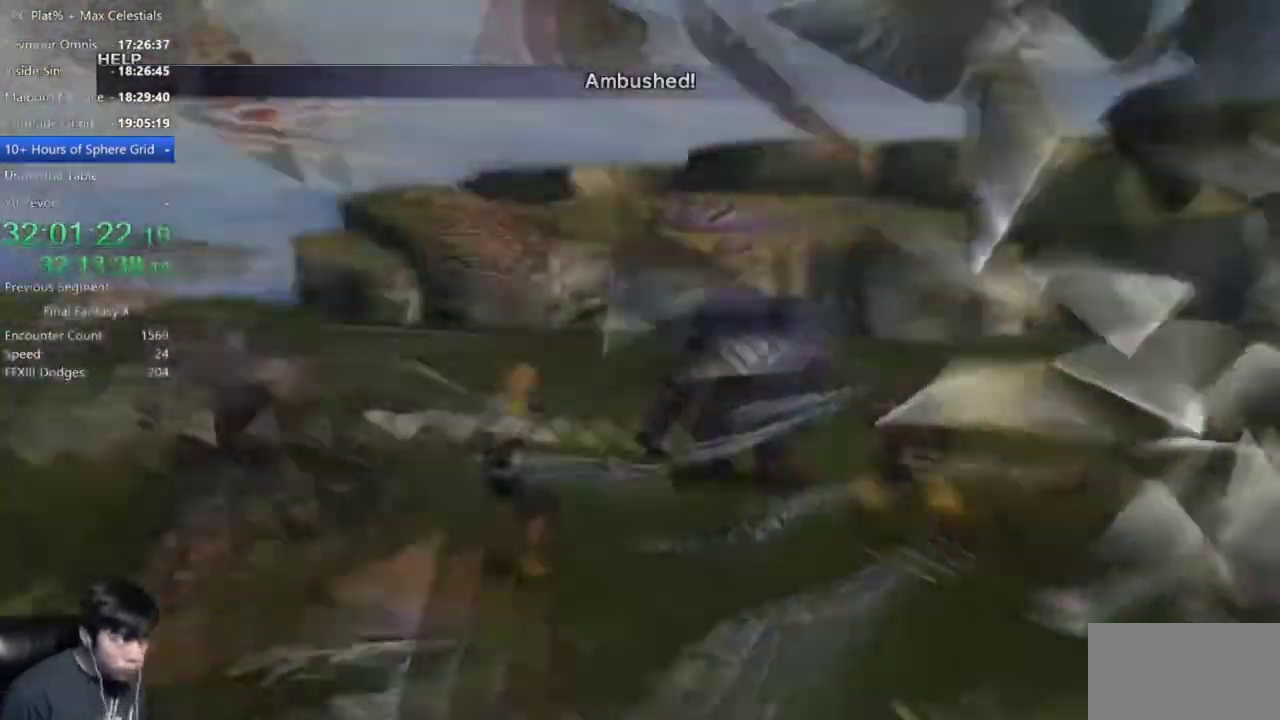
{"buttons": [], "left_stick": "center", "right_stick": "center", "events": []}
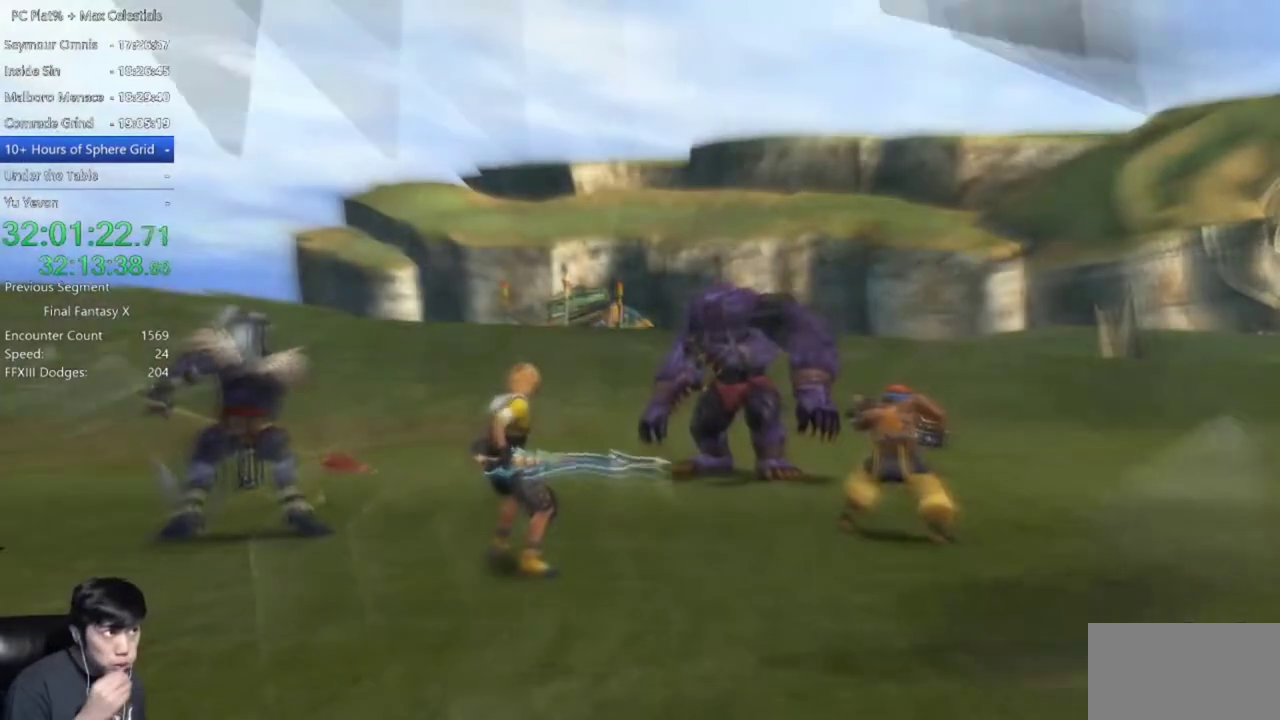
{"buttons": [], "left_stick": "center", "right_stick": "center", "events": []}
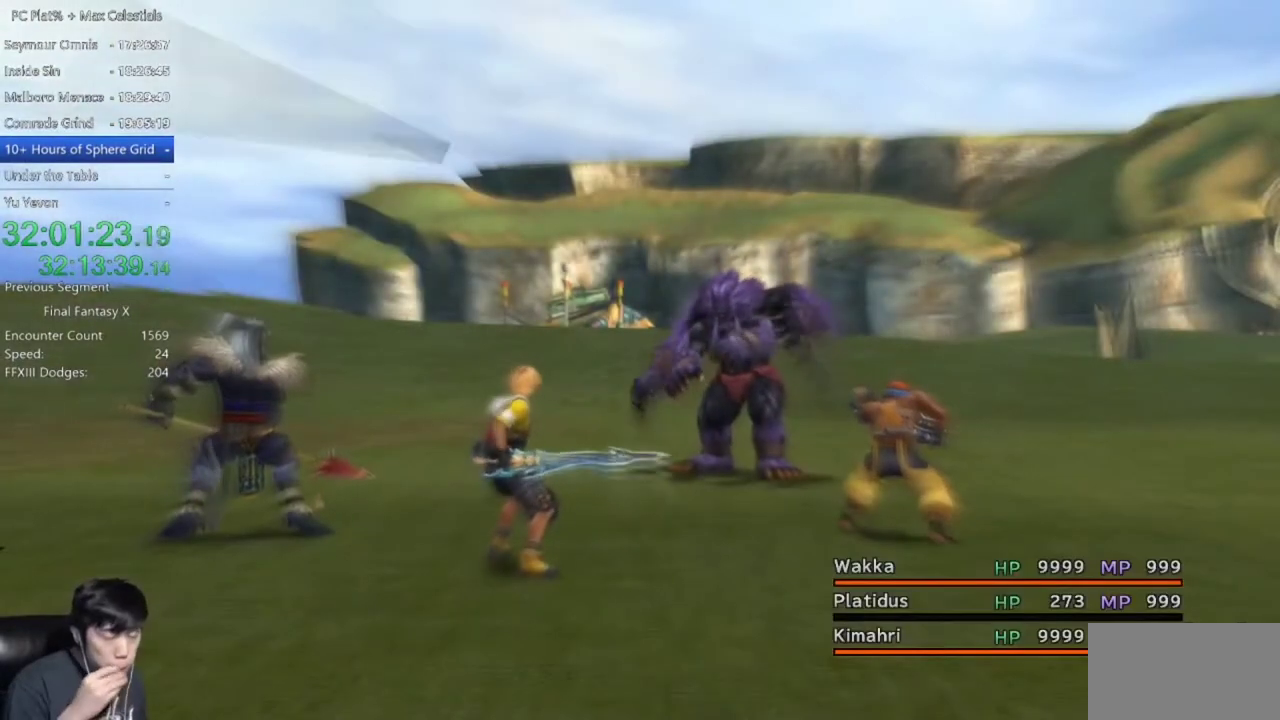
{"buttons": [], "left_stick": "center", "right_stick": "center", "events": []}
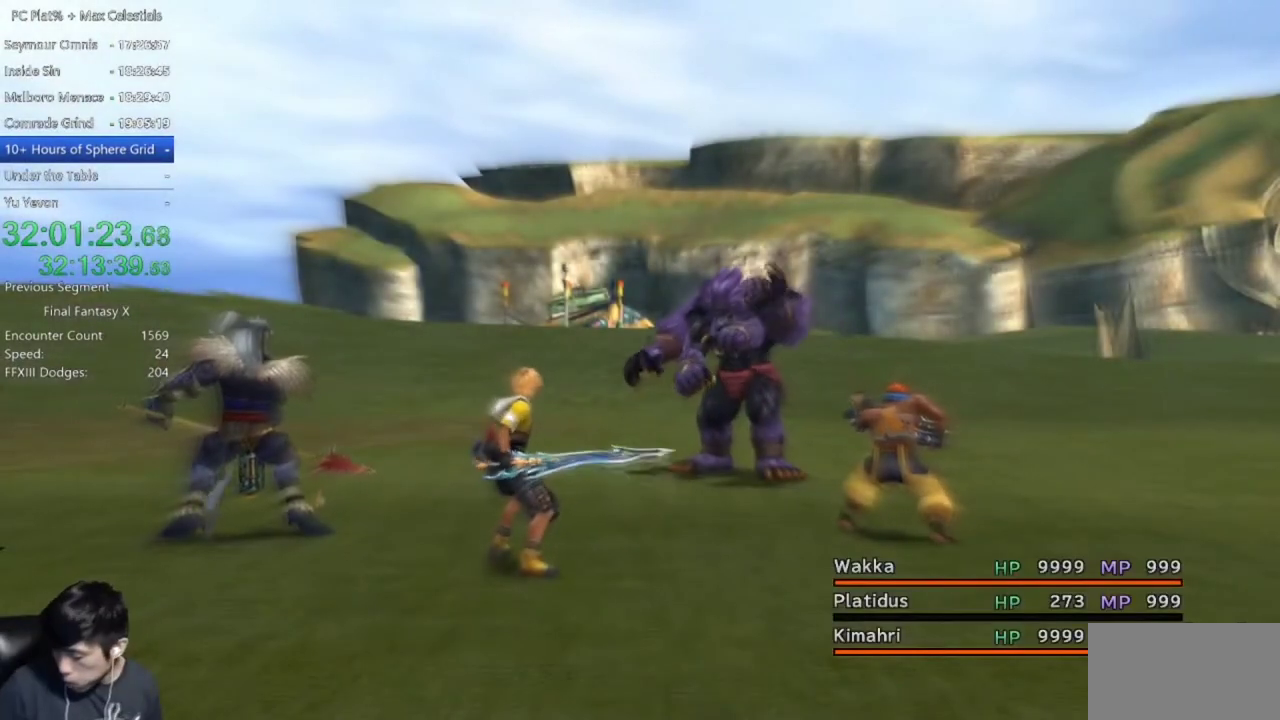
{"buttons": [], "left_stick": "center", "right_stick": "center", "events": []}
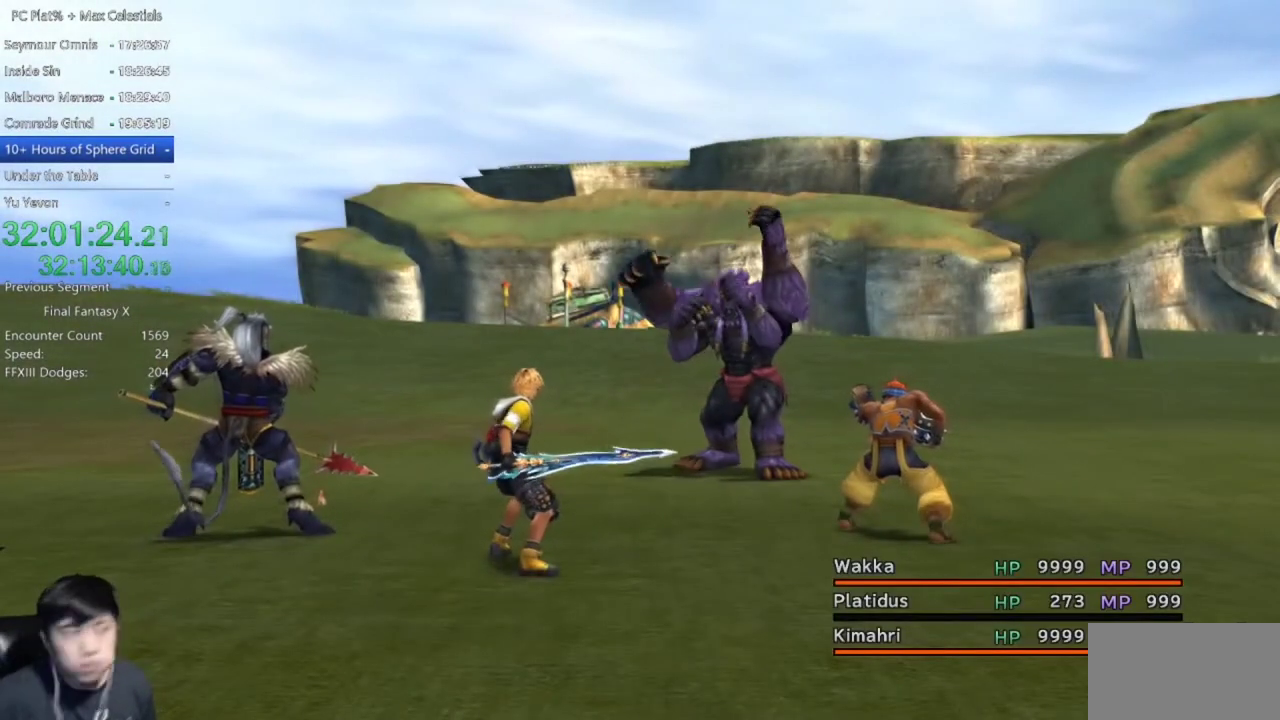
{"buttons": [], "left_stick": "center", "right_stick": "center", "events": []}
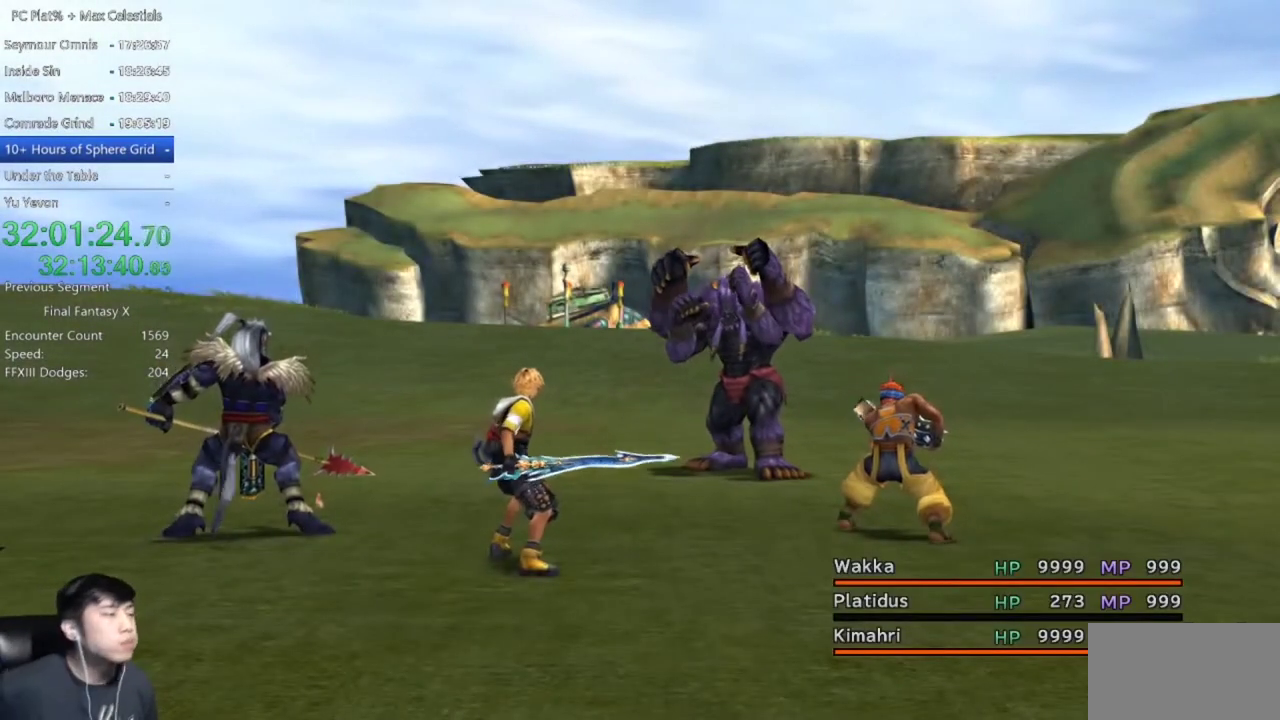
{"buttons": [], "left_stick": "center", "right_stick": "center", "events": []}
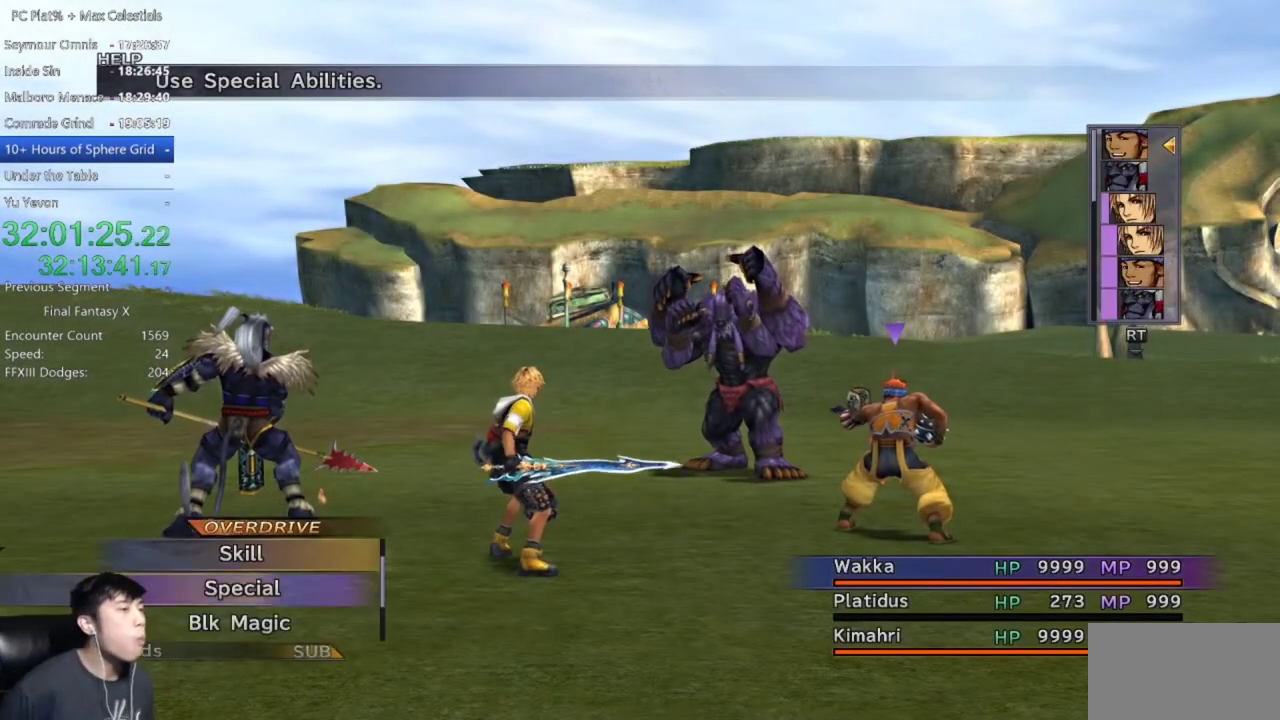
{"buttons": ["Y"], "left_stick": "center", "right_stick": "center", "events": [[501, "Y", "down"]]}
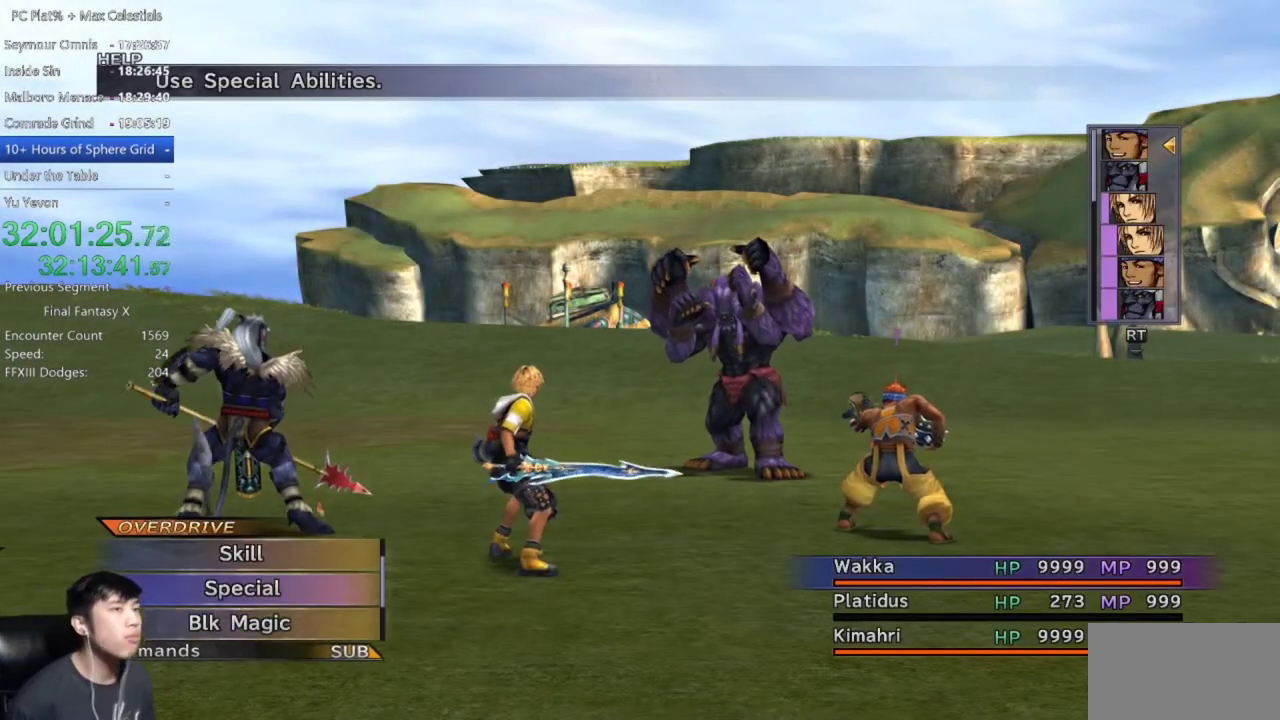
{"buttons": ["Y"], "left_stick": "center", "right_stick": "center", "events": [[67, "Y", "up"], [467, "Y", "down"]]}
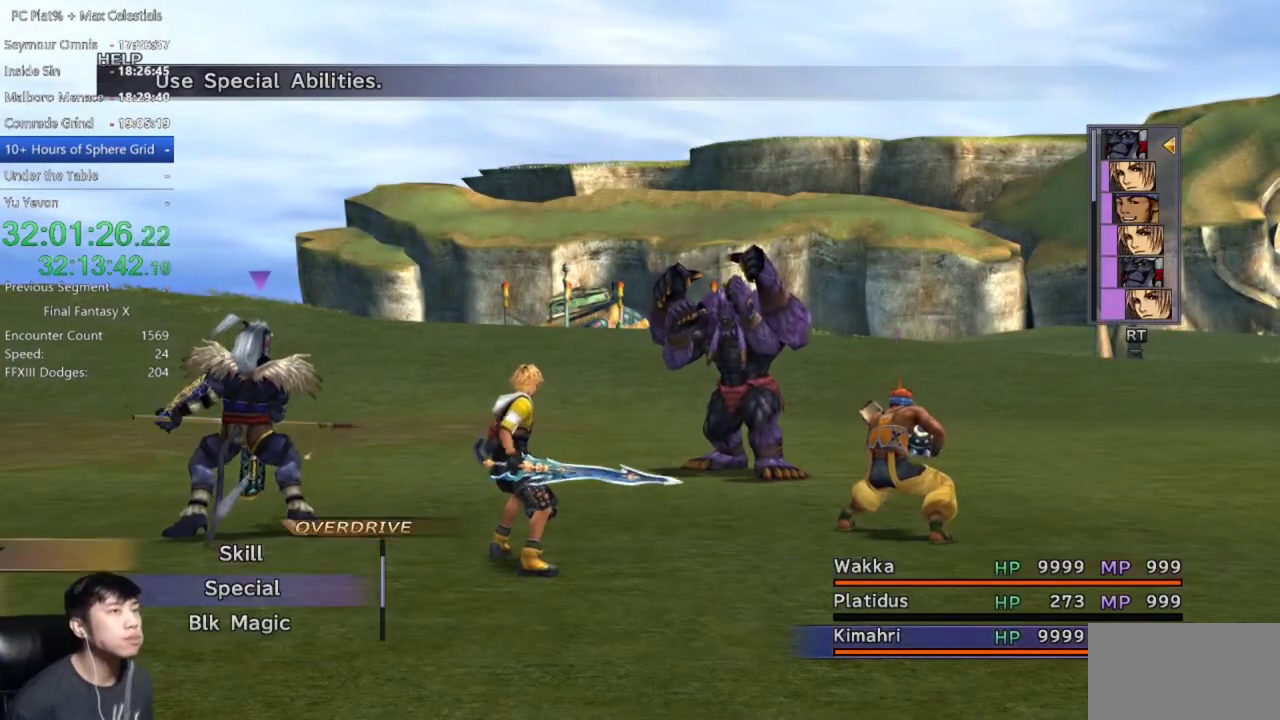
{"buttons": ["Y"], "left_stick": "center", "right_stick": "center", "events": [[67, "Y", "up"], [134, "Y", "down"], [234, "Y", "up"], [301, "Y", "down"], [401, "Y", "up"], [468, "Y", "down"]]}
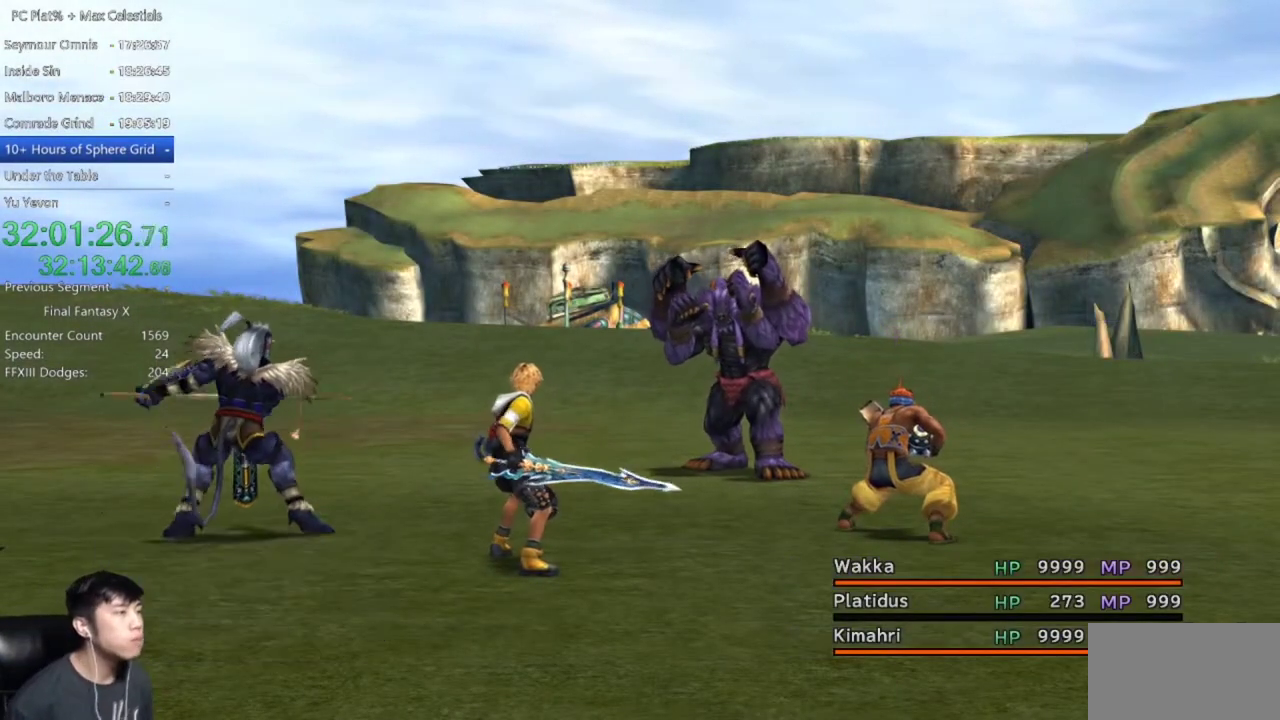
{"buttons": [], "left_stick": "center", "right_stick": "center", "events": [[67, "Y", "up"]]}